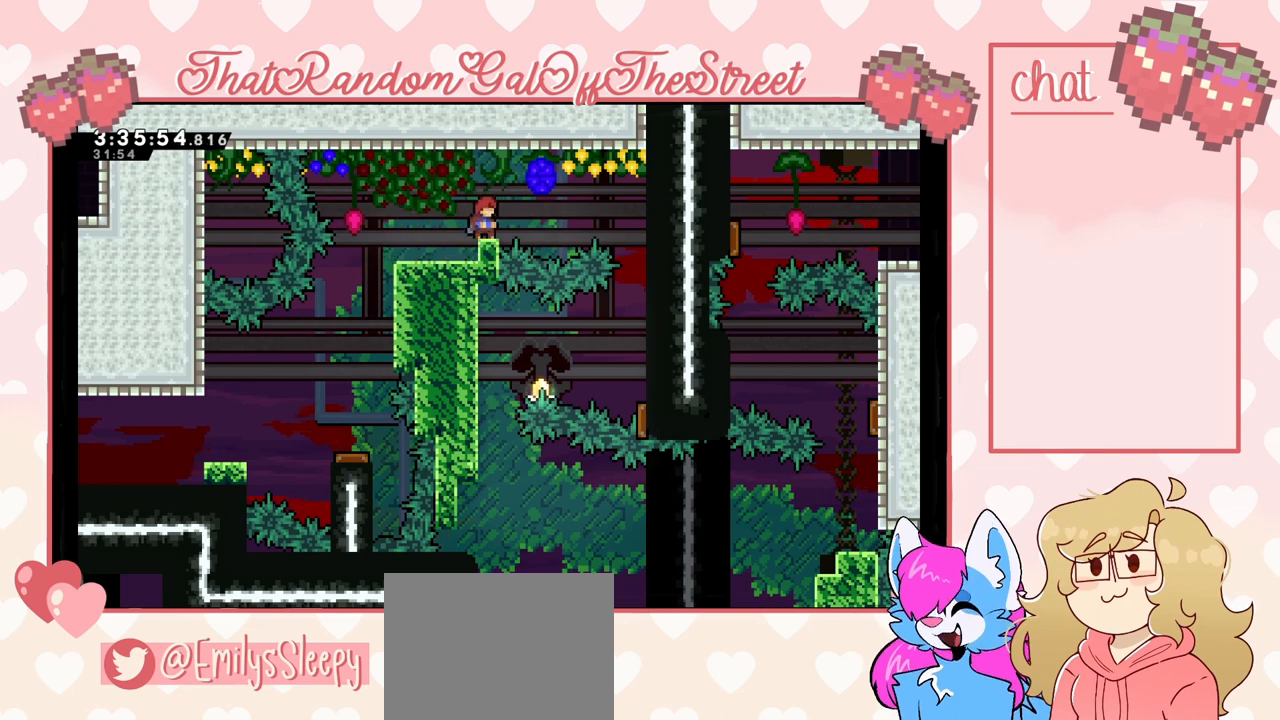
Gameplay with a controller (Xbox layout); each line is a JSON object with the inputs held at the frame after it. "events" lists button and stick changes between this image and that frame as [ms after this image, input, new state], when the widget could be followed in between.
{"buttons": [], "left_stick": "center", "right_stick": "center", "events": [[67, "L2", "up"]]}
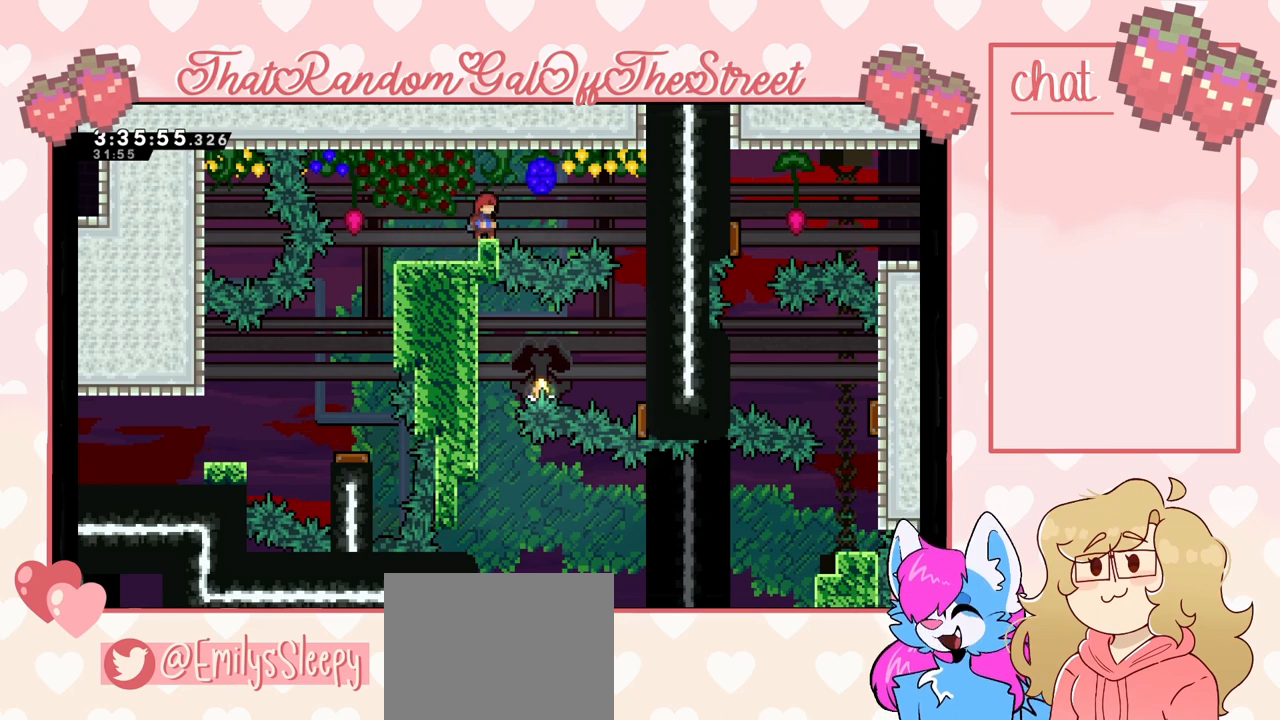
{"buttons": ["X"], "left_stick": "right", "right_stick": "center", "events": [[500, "X", "down"], [500, "left_stick", "right"]]}
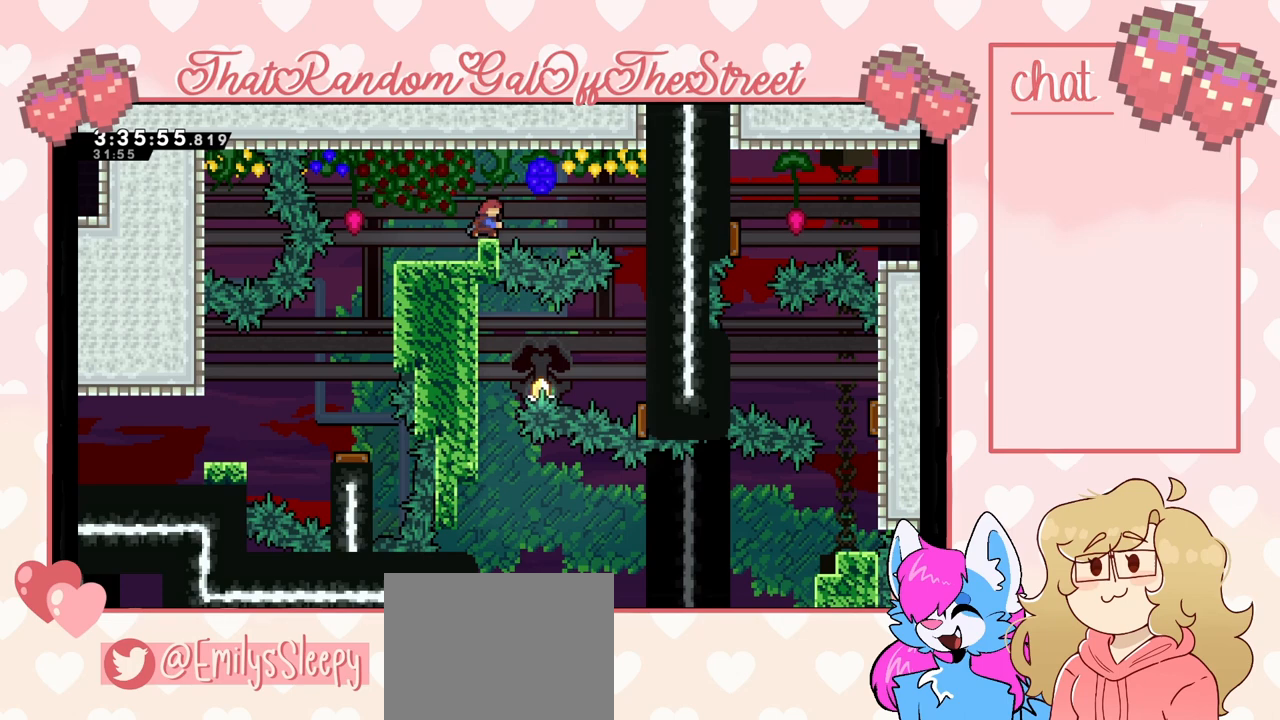
{"buttons": ["L2"], "left_stick": "center", "right_stick": "center", "events": [[133, "X", "up"], [267, "L2", "down"], [467, "left_stick", "center"]]}
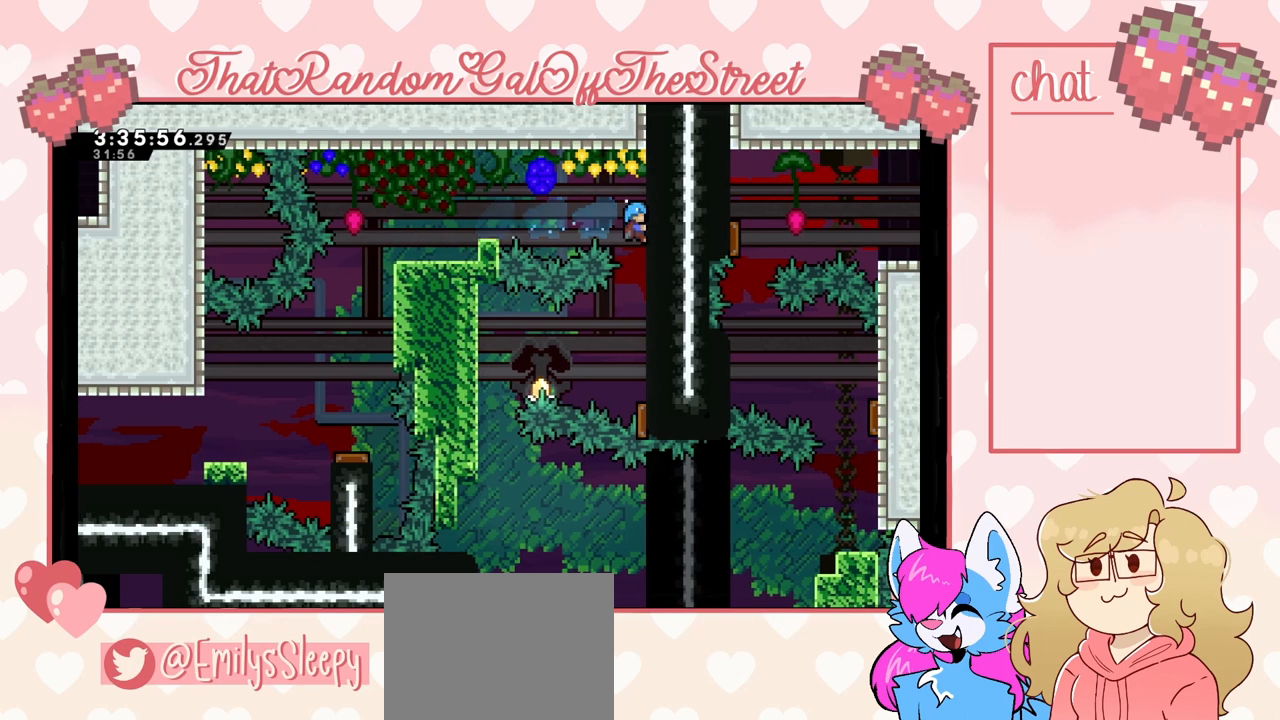
{"buttons": ["L2"], "left_stick": "center", "right_stick": "center", "events": []}
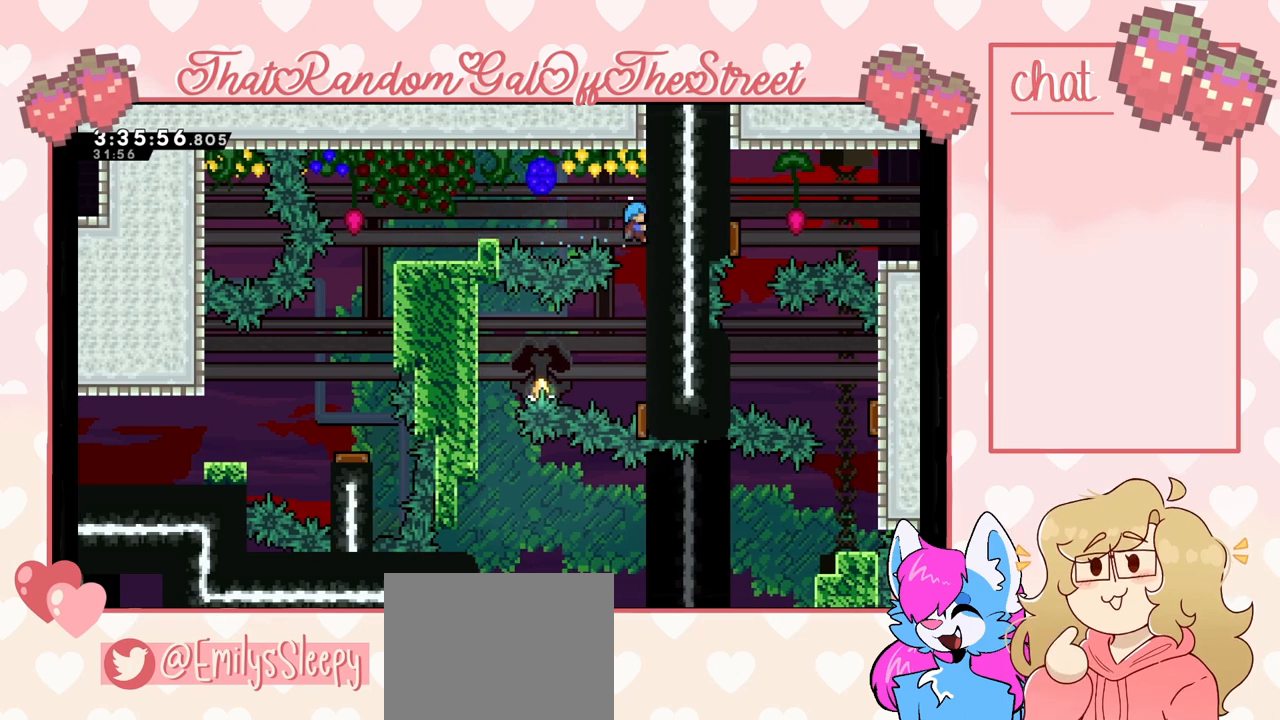
{"buttons": [], "left_stick": "center", "right_stick": "center", "events": [[167, "L2", "up"]]}
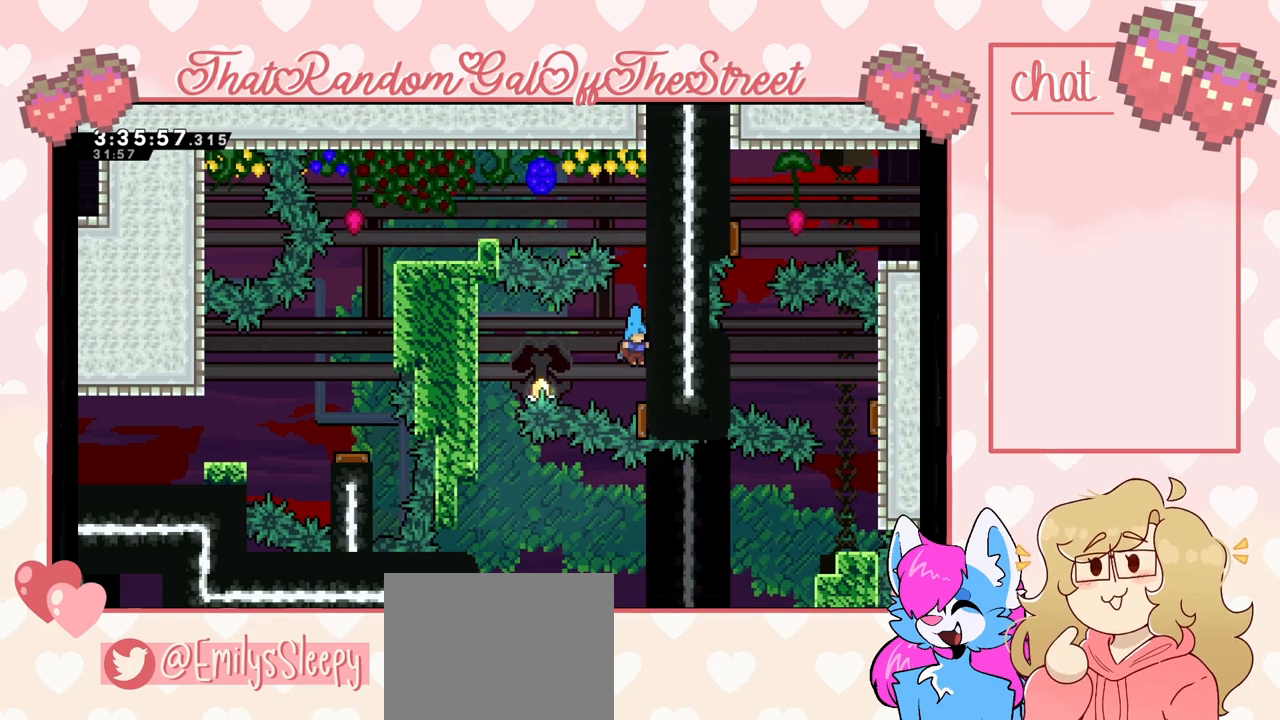
{"buttons": [], "left_stick": "left", "right_stick": "center", "events": [[367, "left_stick", "left"]]}
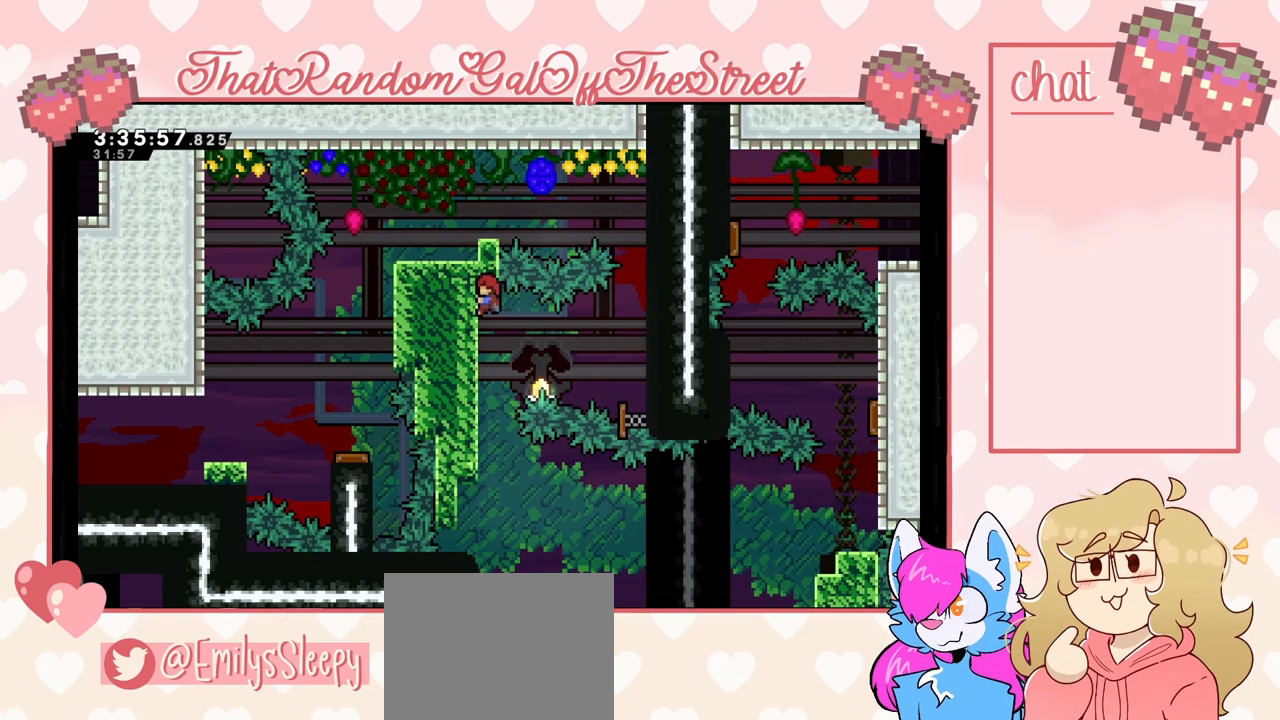
{"buttons": ["L2"], "left_stick": "left", "right_stick": "center", "events": [[300, "L2", "down"]]}
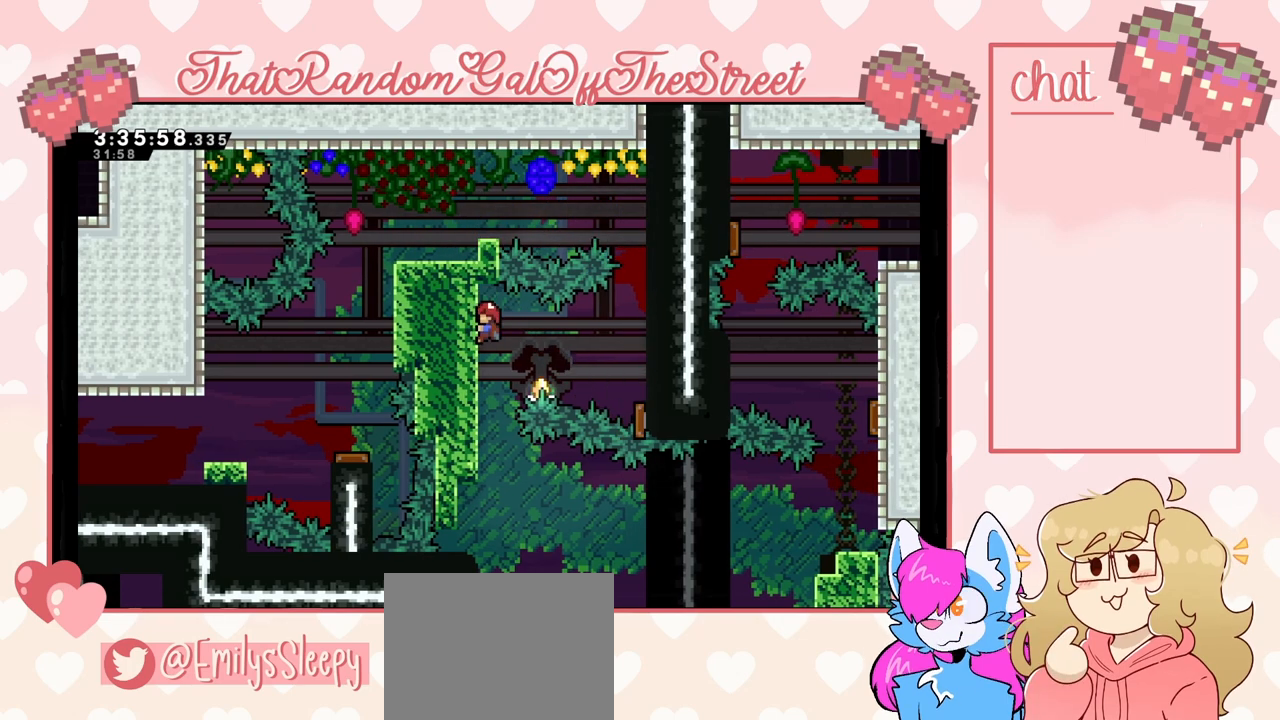
{"buttons": ["L2"], "left_stick": "center", "right_stick": "center", "events": [[133, "left_stick", "center"]]}
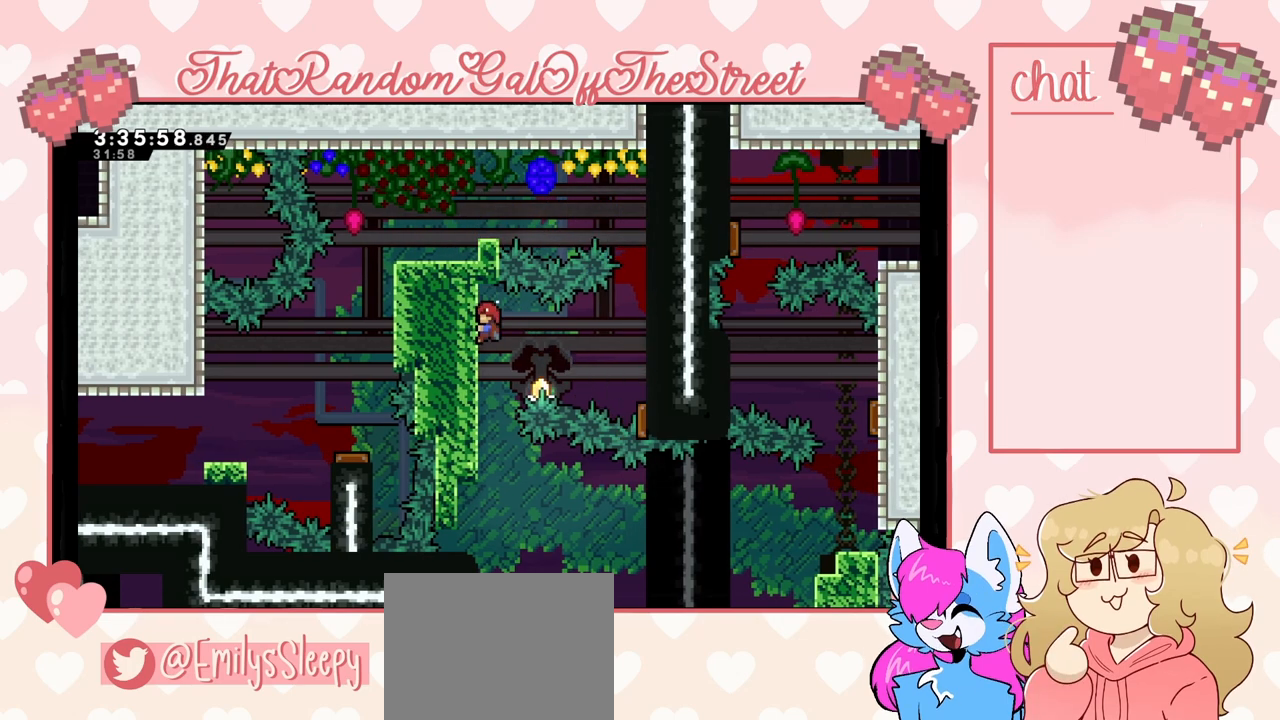
{"buttons": [], "left_stick": "center", "right_stick": "center", "events": [[433, "L2", "up"]]}
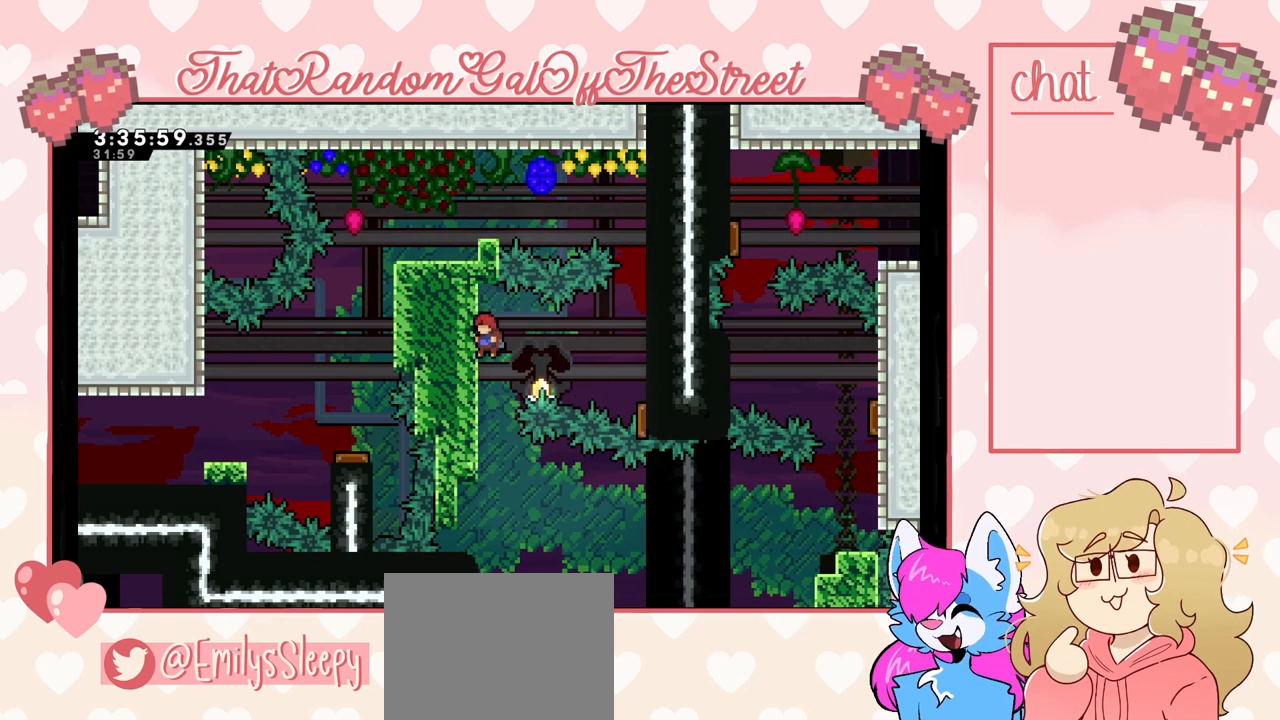
{"buttons": [], "left_stick": "center", "right_stick": "center", "events": []}
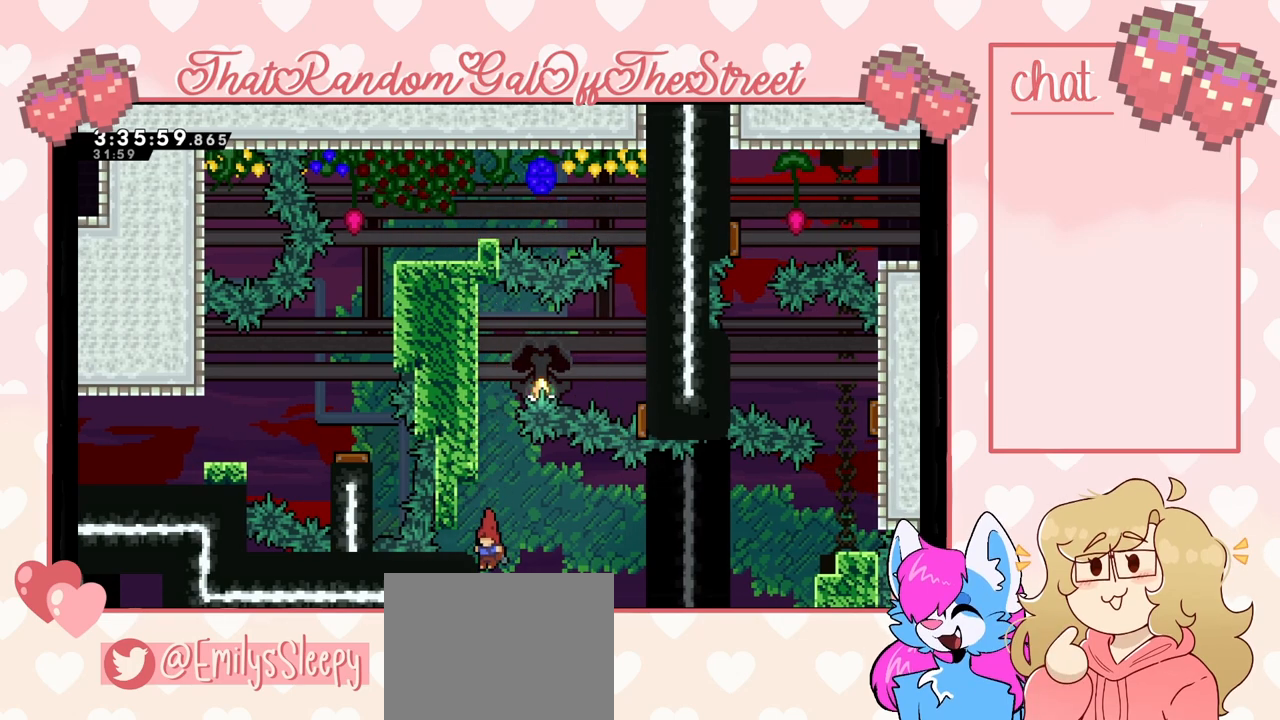
{"buttons": [], "left_stick": "right", "right_stick": "center", "events": [[300, "left_stick", "right"]]}
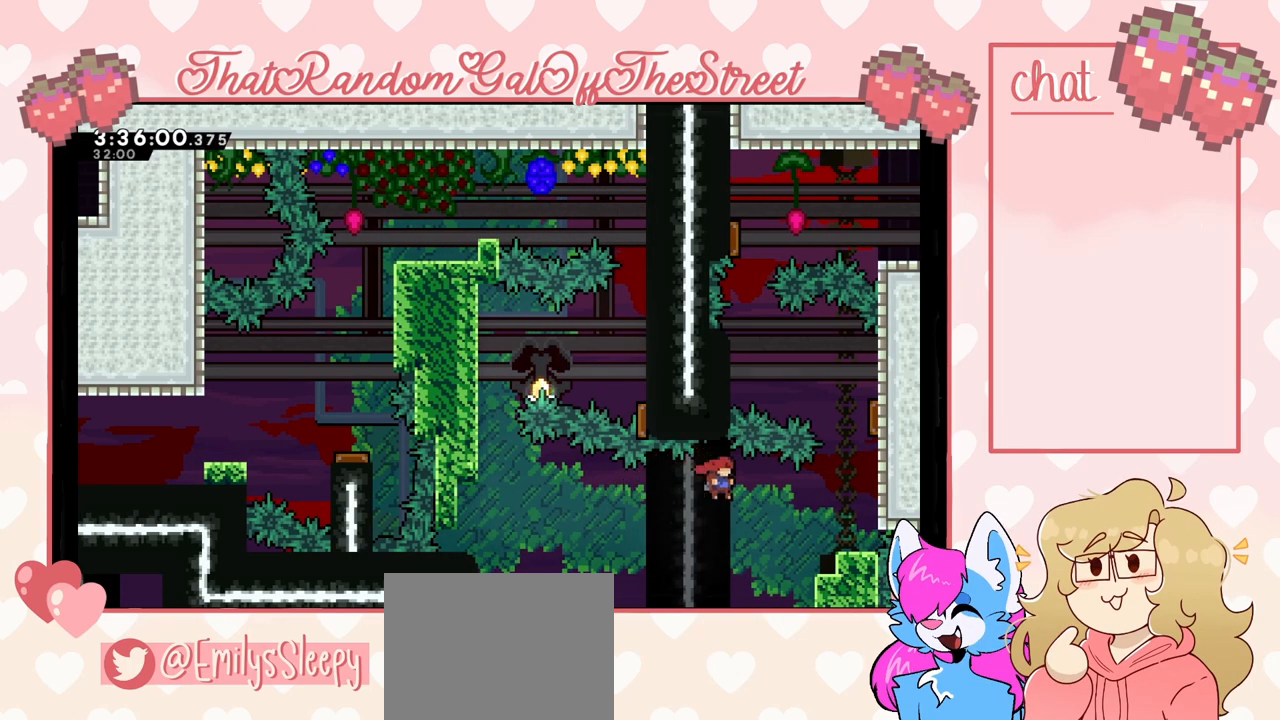
{"buttons": ["L2"], "left_stick": "right", "right_stick": "center", "events": [[267, "L2", "down"]]}
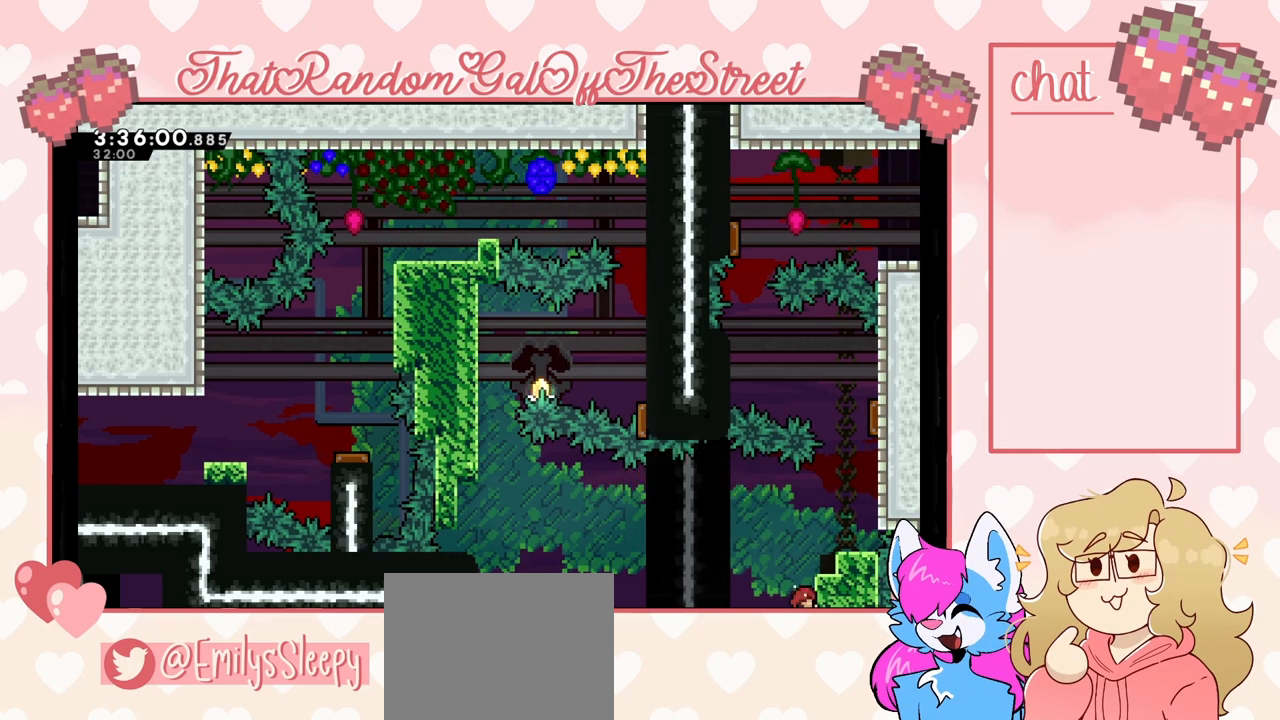
{"buttons": ["L2"], "left_stick": "up", "right_stick": "center", "events": [[133, "left_stick", "center"], [233, "left_stick", "up"]]}
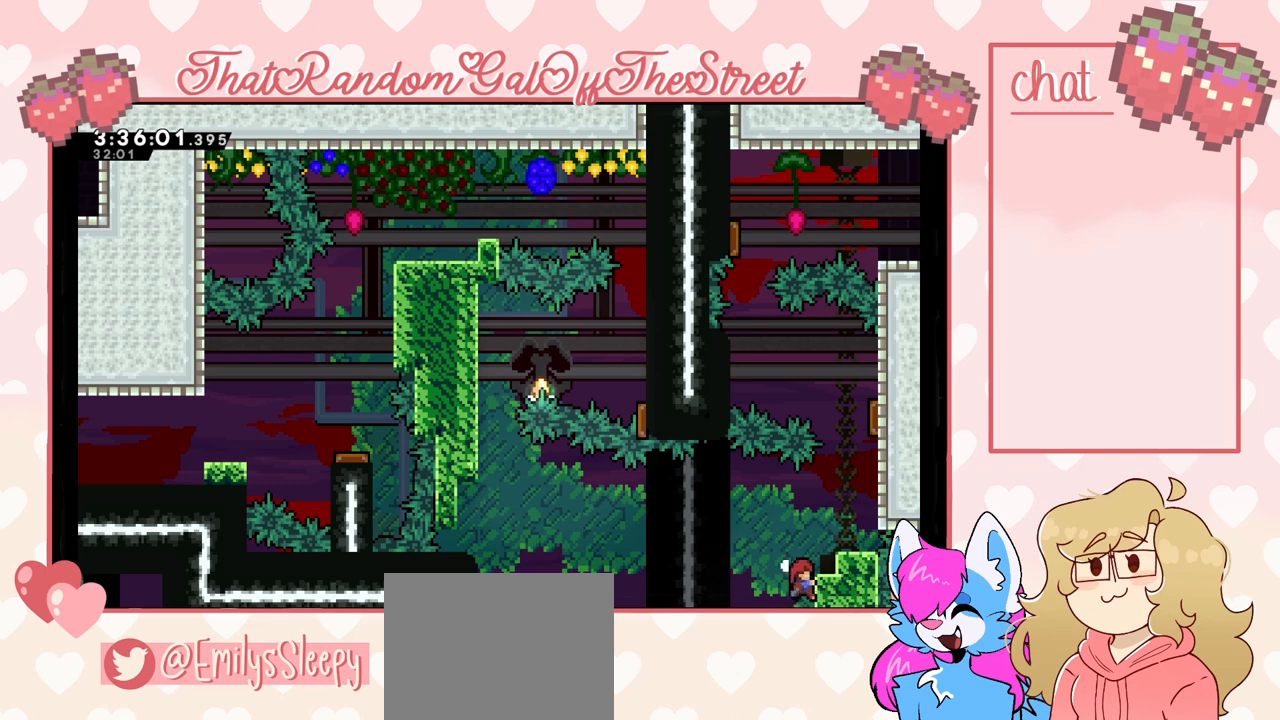
{"buttons": ["L2"], "left_stick": "up", "right_stick": "center", "events": []}
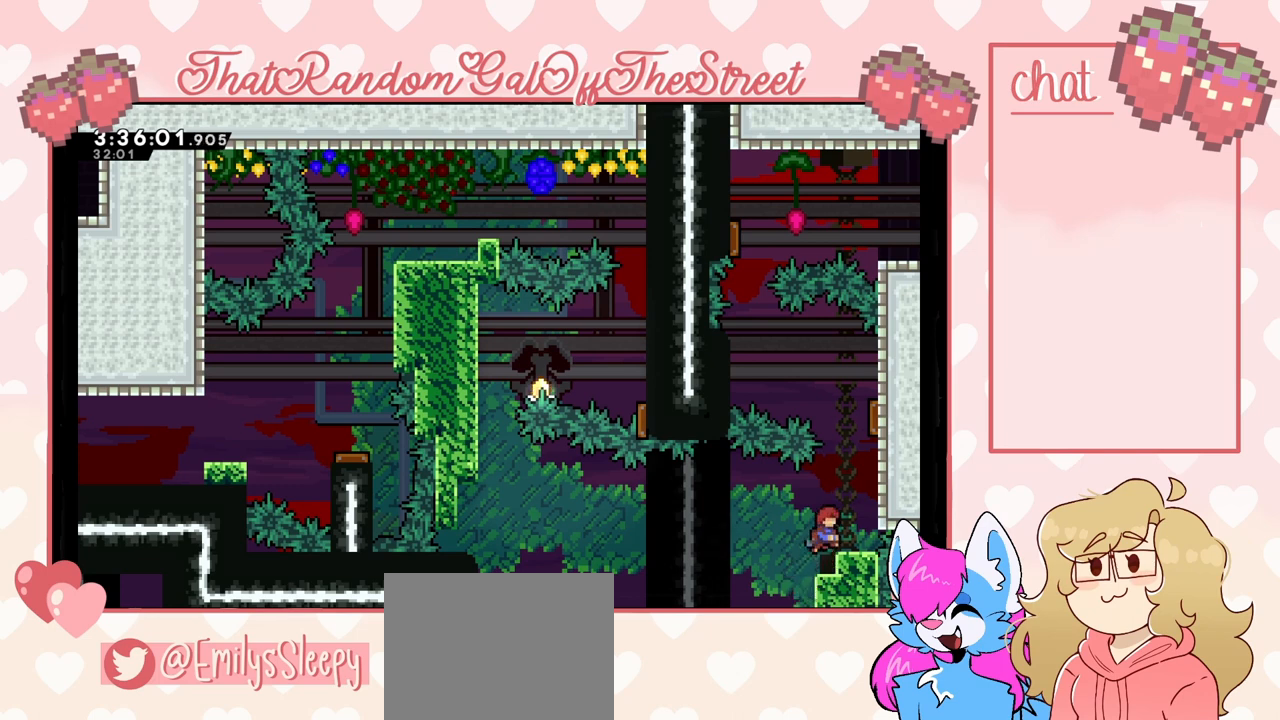
{"buttons": ["L2"], "left_stick": "center", "right_stick": "center", "events": [[167, "left_stick", "center"]]}
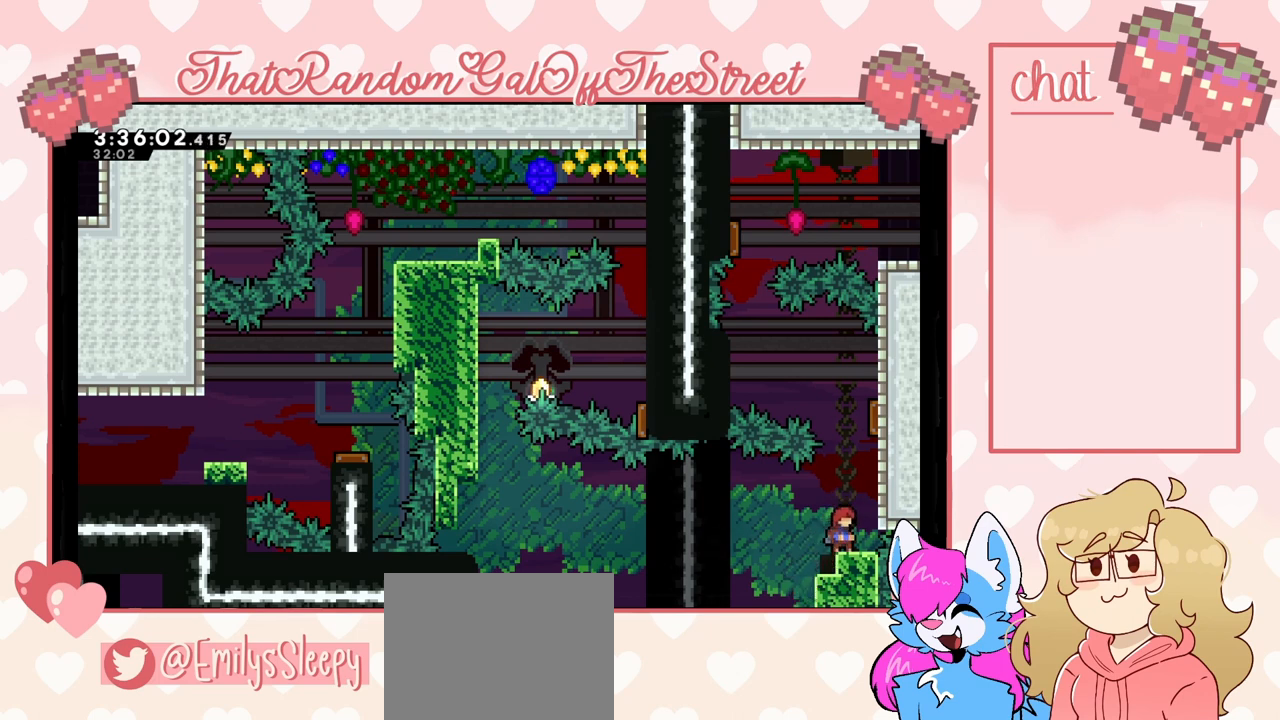
{"buttons": ["L2"], "left_stick": "up", "right_stick": "center", "events": [[300, "left_stick", "up"]]}
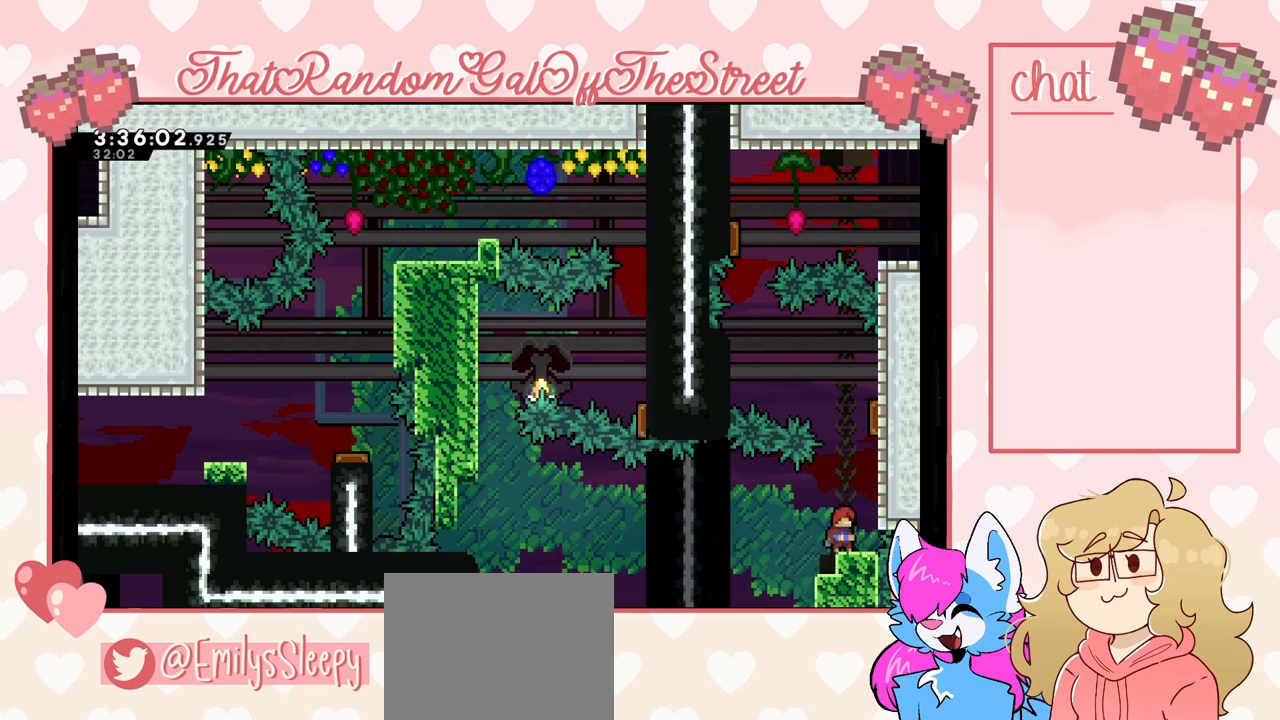
{"buttons": ["L2"], "left_stick": "center", "right_stick": "center", "events": [[333, "left_stick", "center"]]}
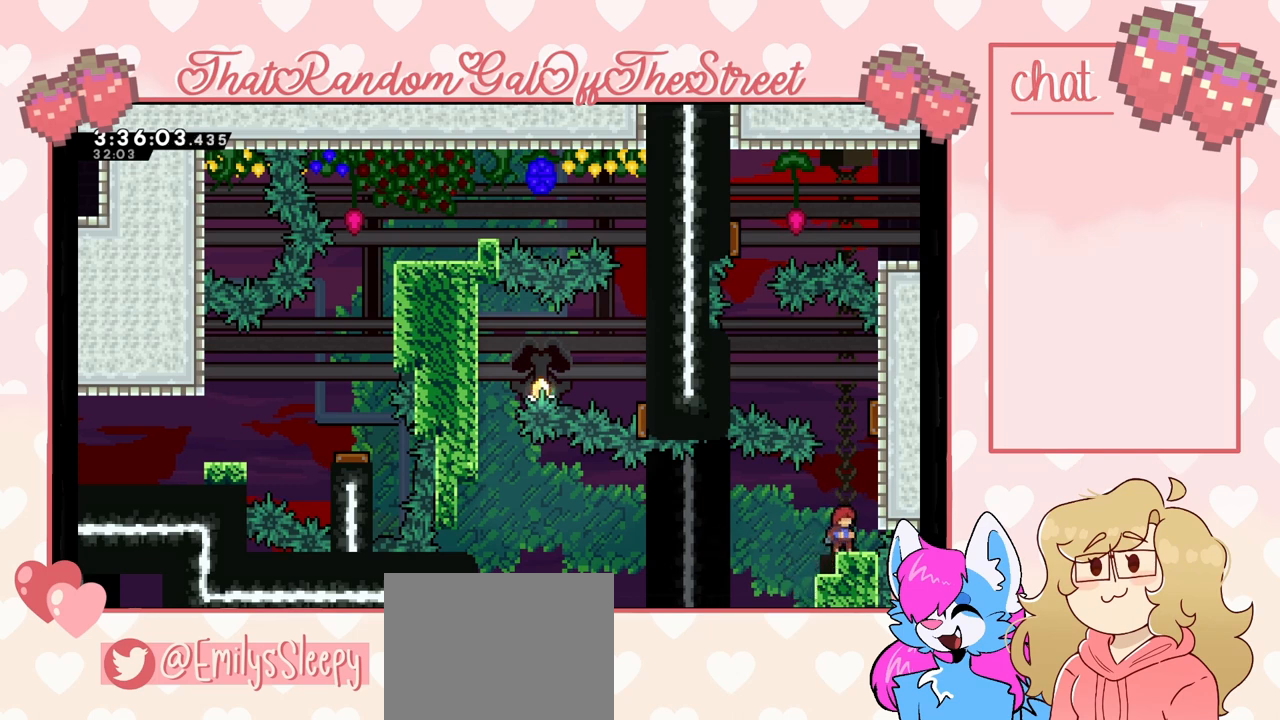
{"buttons": [], "left_stick": "center", "right_stick": "center", "events": [[167, "L2", "up"]]}
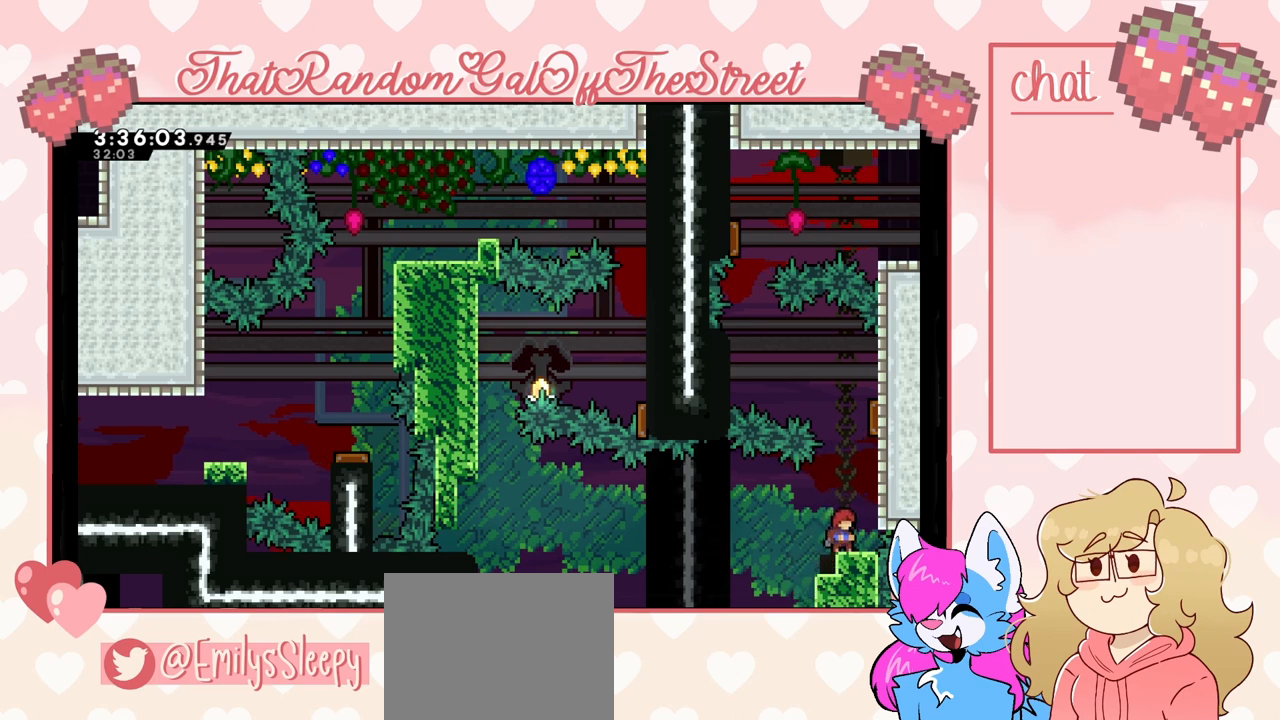
{"buttons": [], "left_stick": "center", "right_stick": "center", "events": []}
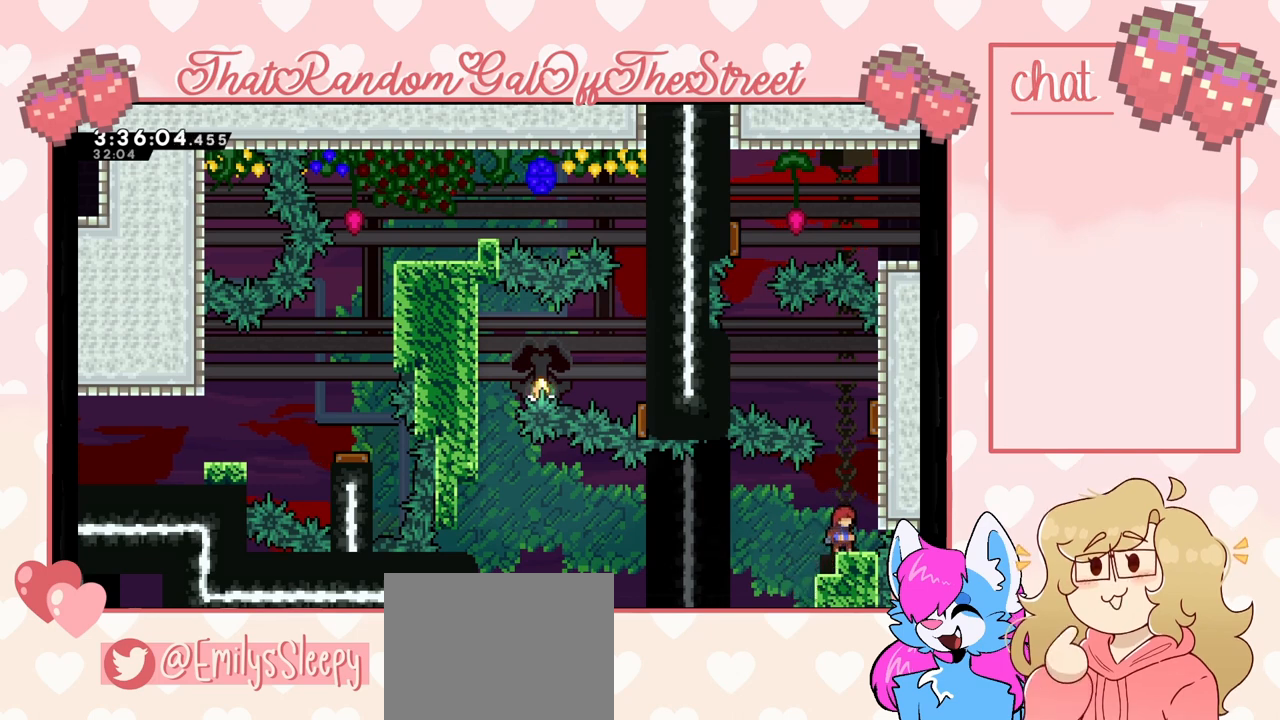
{"buttons": [], "left_stick": "center", "right_stick": "center", "events": []}
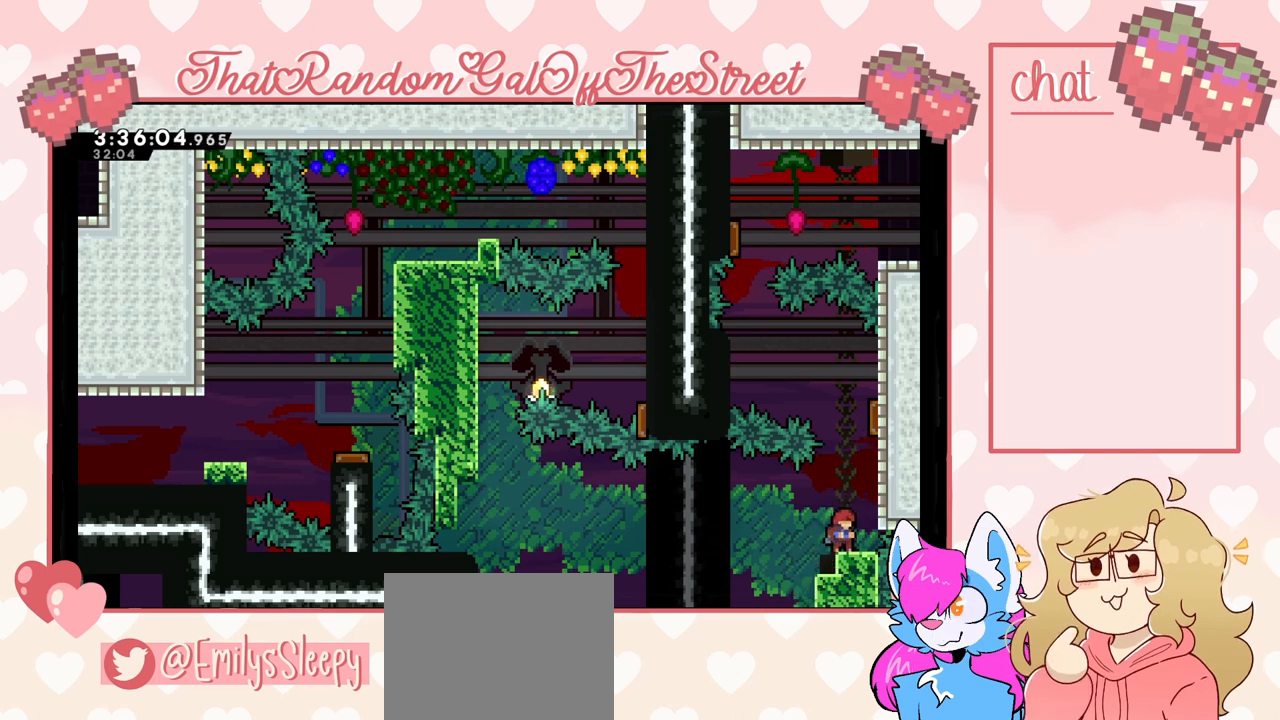
{"buttons": [], "left_stick": "center", "right_stick": "center", "events": [[367, "DPAD_RIGHT", "down"], [433, "DPAD_RIGHT", "up"]]}